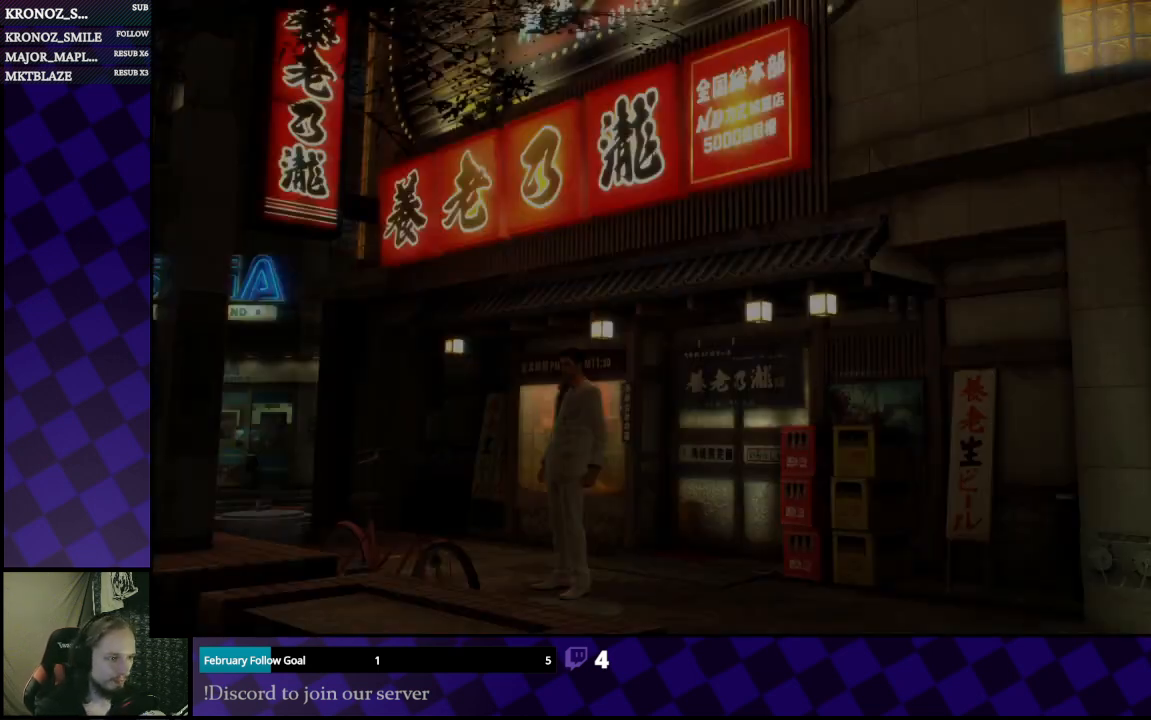
Gameplay with a controller (Xbox layout); each line is a JSON object with the inputs held at the frame after it. "events" lists button and stick changes between this image and that frame as [ms after this image, input, new state], when the widget could be followed in between.
{"buttons": [], "left_stick": "right", "right_stick": "right", "events": [[333, "left_stick", "right"], [467, "right_stick", "right"]]}
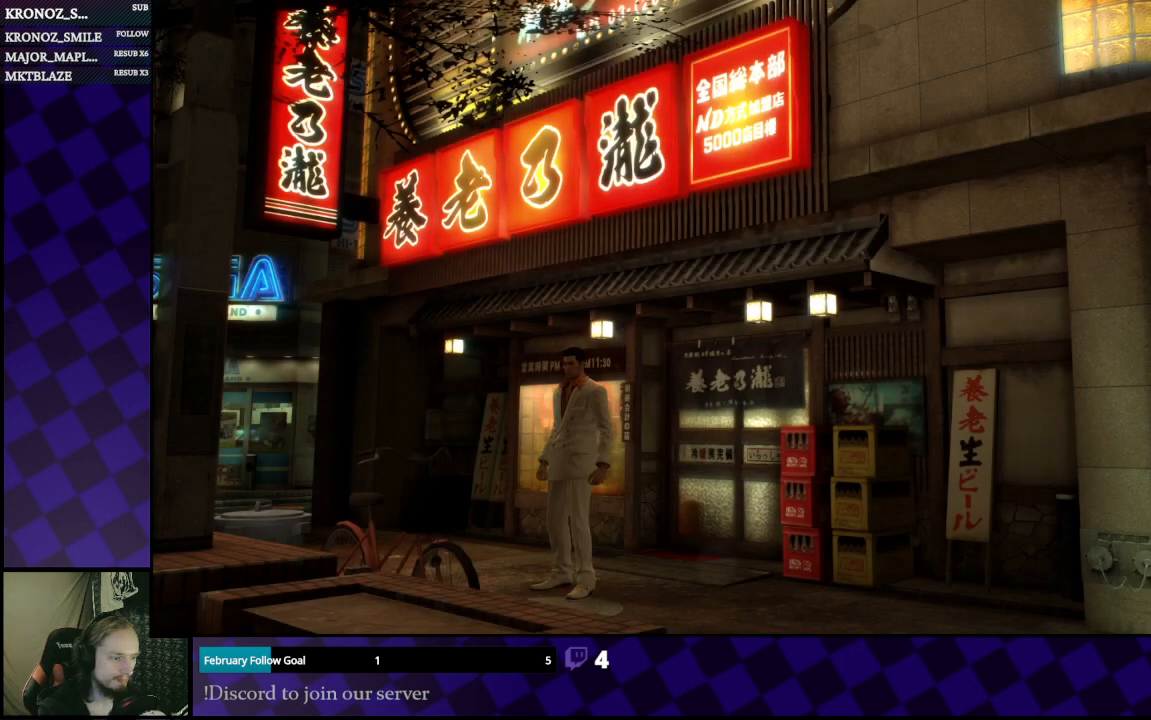
{"buttons": ["A"], "left_stick": "up-right", "right_stick": "center", "events": [[67, "left_stick", "up-right"], [267, "right_stick", "center"], [500, "A", "down"]]}
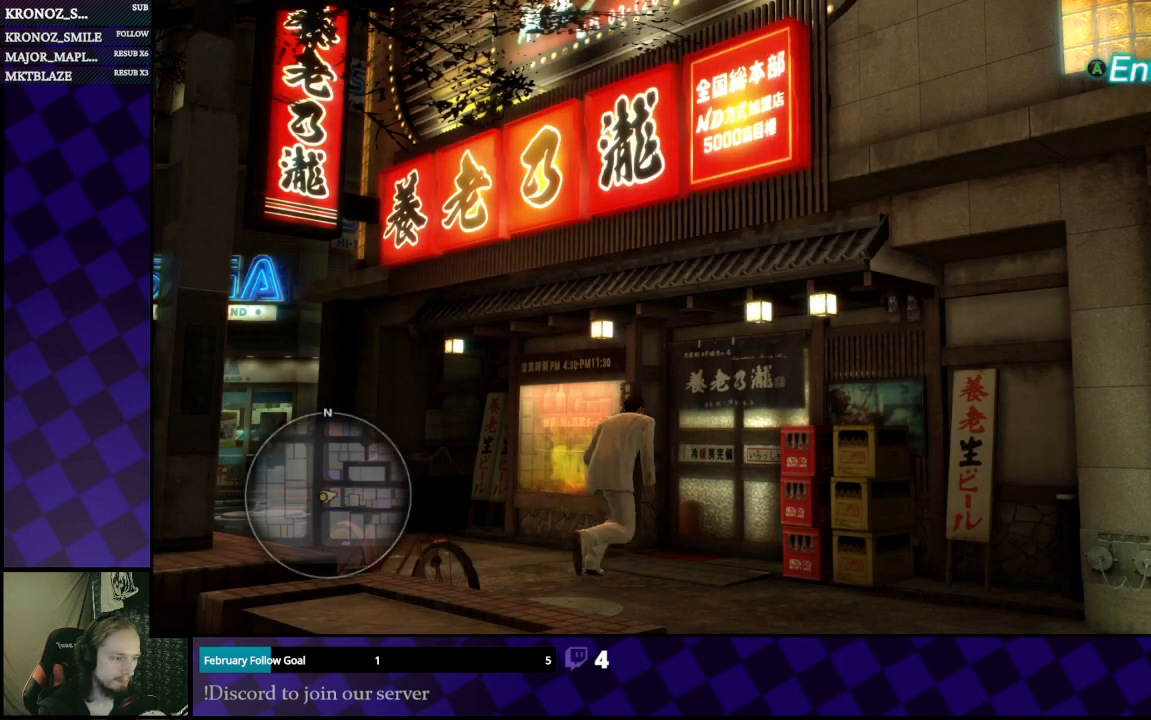
{"buttons": ["A"], "left_stick": "center", "right_stick": "center", "events": [[100, "A", "up"], [300, "A", "down"], [400, "A", "up"], [400, "left_stick", "center"], [433, "A", "down"]]}
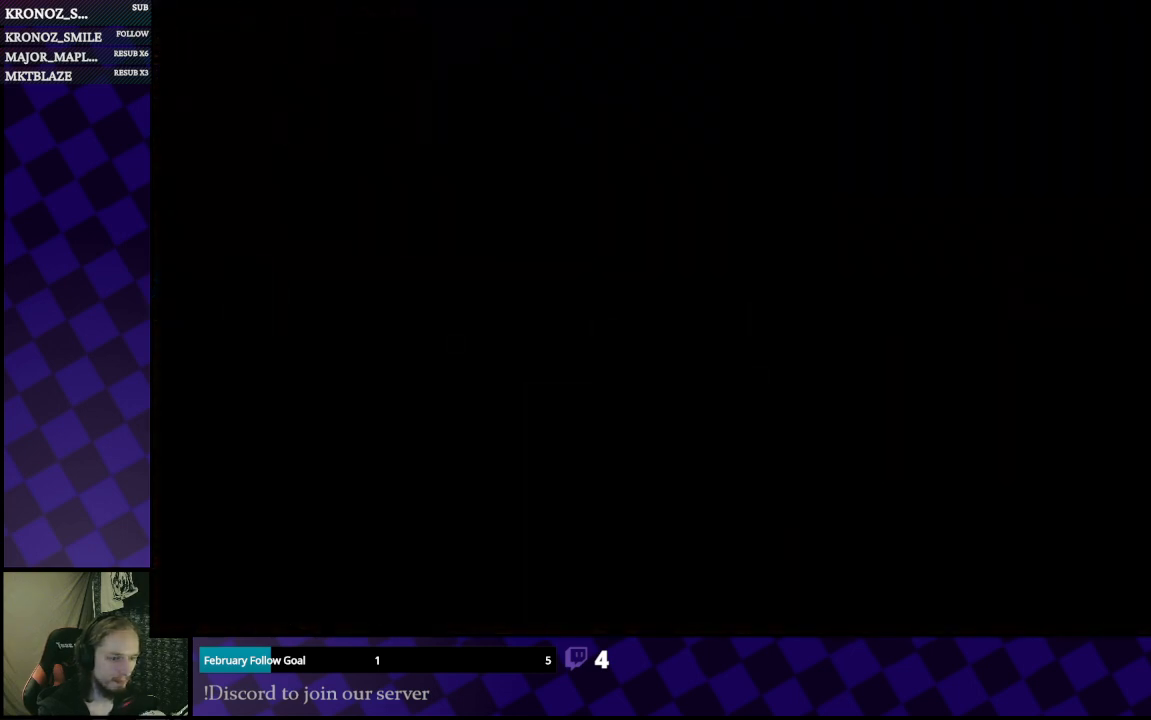
{"buttons": ["A"], "left_stick": "center", "right_stick": "center", "events": [[67, "A", "up"], [133, "A", "down"], [167, "A", "up"], [267, "A", "down"], [333, "A", "up"], [433, "A", "down"]]}
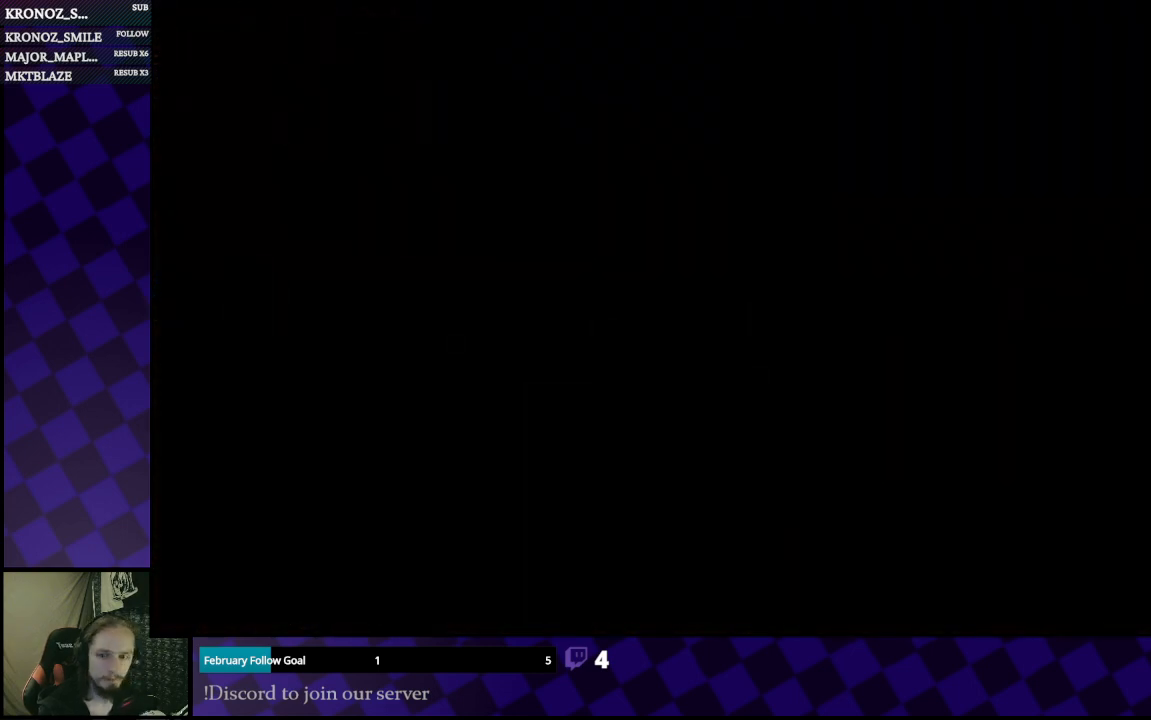
{"buttons": [], "left_stick": "center", "right_stick": "center", "events": [[33, "A", "up"], [100, "A", "down"], [167, "A", "up"], [233, "A", "down"], [367, "A", "up"], [433, "A", "down"], [500, "A", "up"]]}
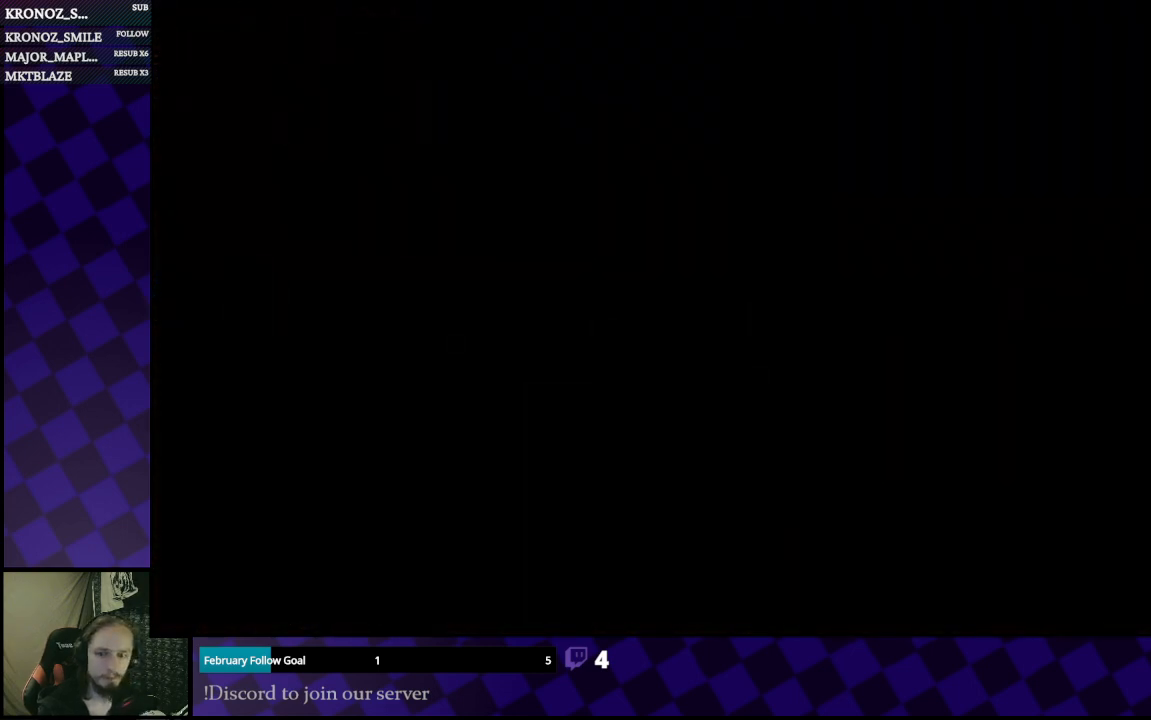
{"buttons": [], "left_stick": "center", "right_stick": "center", "events": [[100, "A", "down"], [133, "A", "up"], [267, "A", "down"], [333, "A", "up"]]}
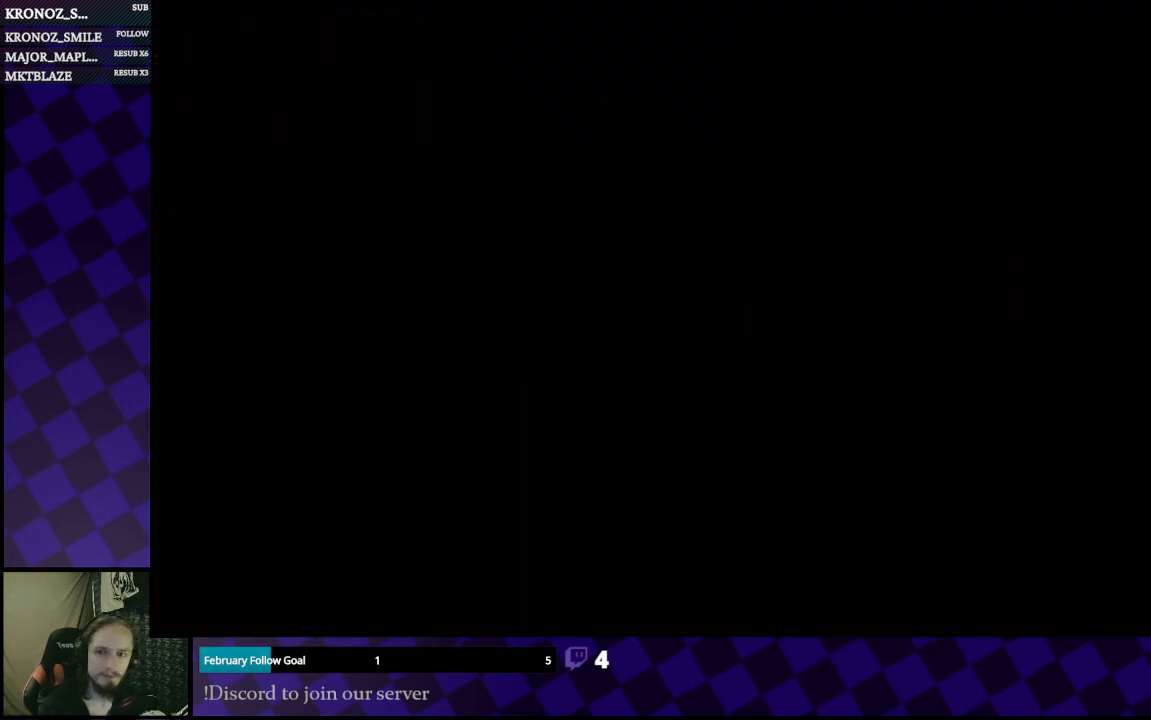
{"buttons": ["A"], "left_stick": "center", "right_stick": "center", "events": [[67, "A", "down"], [133, "A", "up"], [267, "A", "down"], [333, "A", "up"], [433, "A", "down"]]}
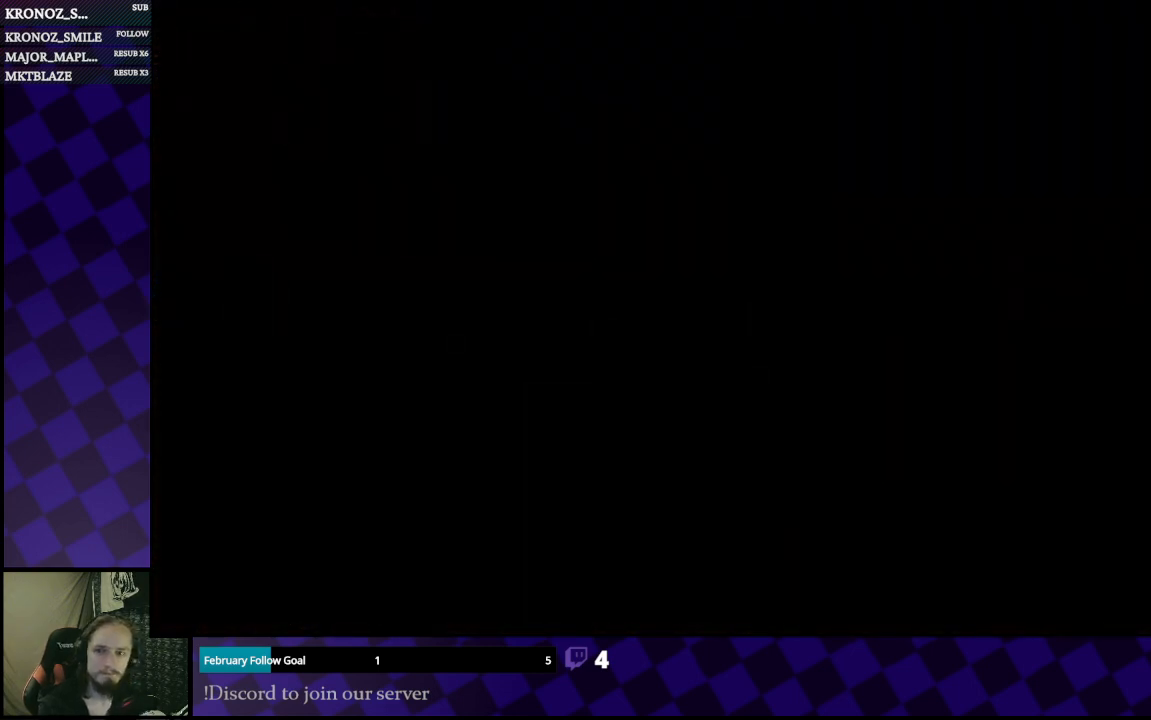
{"buttons": ["A"], "left_stick": "center", "right_stick": "center", "events": [[33, "A", "up"], [133, "A", "down"], [167, "A", "up"], [267, "A", "down"], [367, "A", "up"], [433, "A", "down"]]}
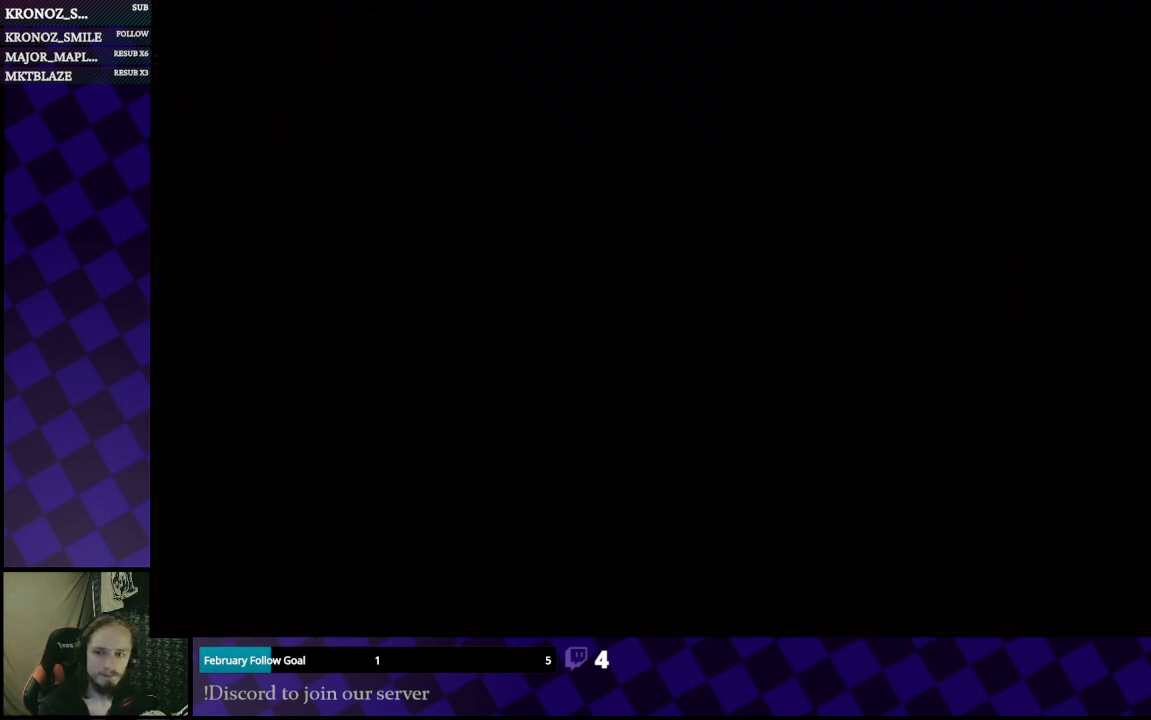
{"buttons": ["A"], "left_stick": "center", "right_stick": "center", "events": [[33, "A", "up"], [133, "A", "down"], [200, "A", "up"], [500, "A", "down"]]}
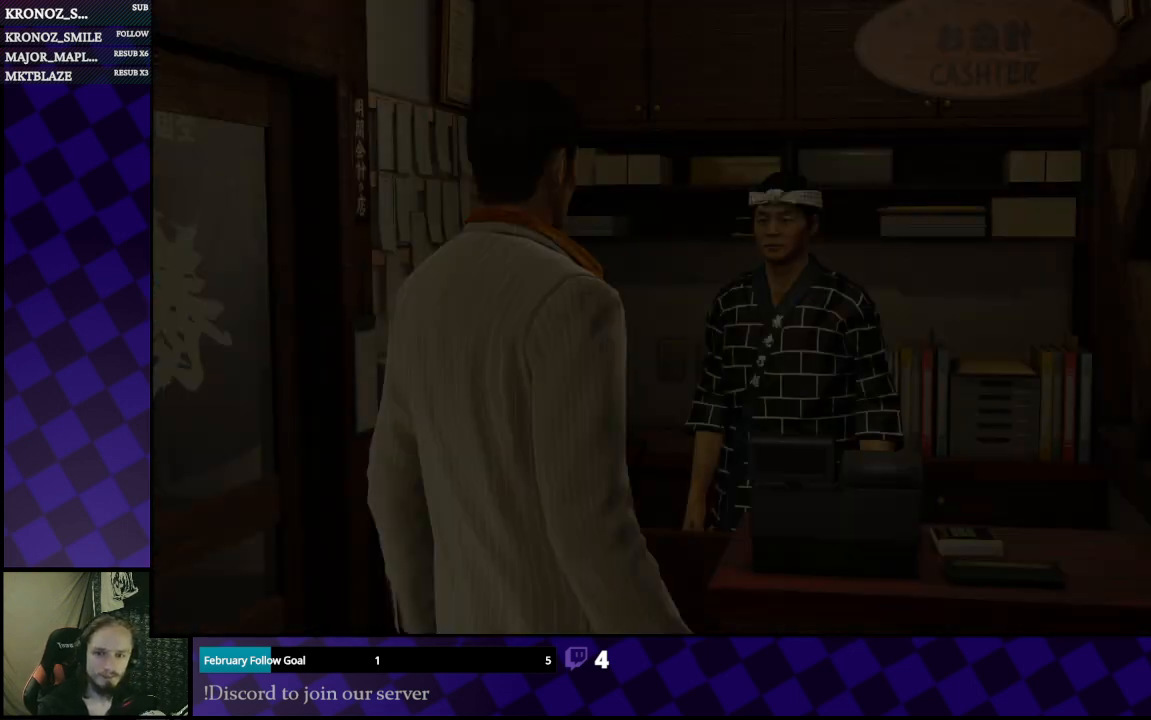
{"buttons": ["A"], "left_stick": "center", "right_stick": "center", "events": [[100, "A", "up"], [200, "A", "down"], [233, "A", "up"], [367, "A", "down"], [400, "A", "up"], [500, "A", "down"]]}
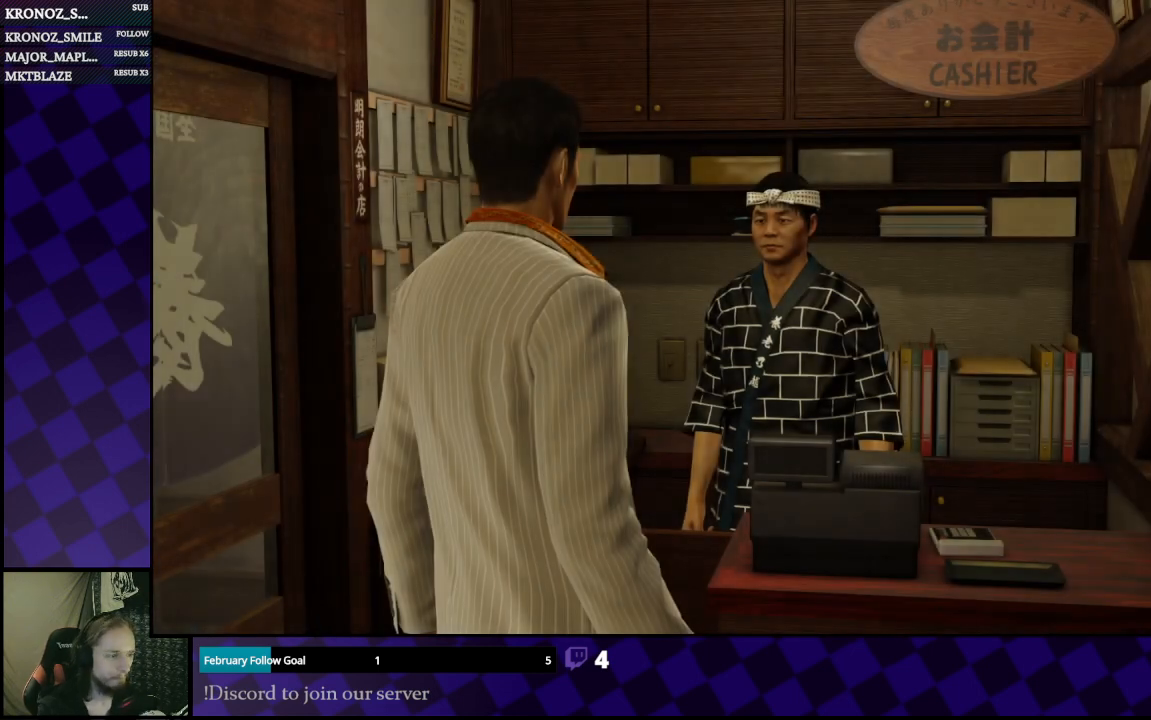
{"buttons": ["A"], "left_stick": "center", "right_stick": "center", "events": [[33, "A", "up"], [167, "A", "down"], [233, "A", "up"], [300, "A", "down"], [400, "A", "up"], [433, "A", "down"]]}
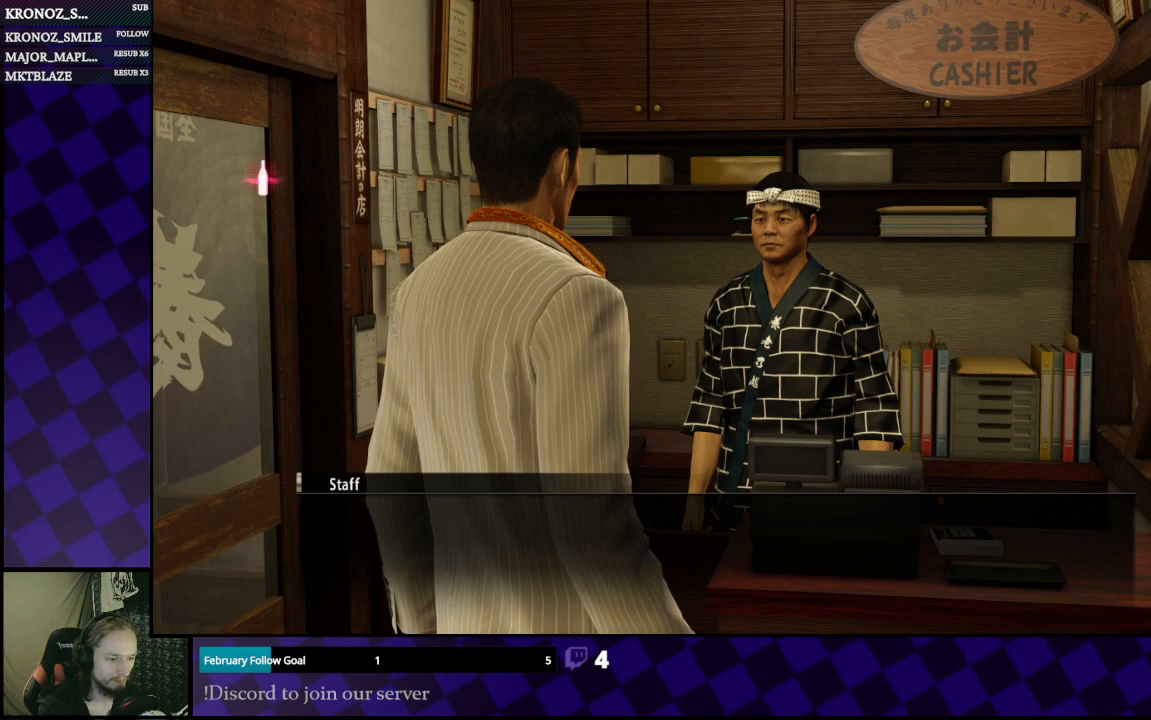
{"buttons": ["A"], "left_stick": "center", "right_stick": "center", "events": [[33, "A", "up"], [100, "A", "down"], [133, "A", "up"], [167, "A", "down"], [300, "A", "up"], [367, "A", "down"], [433, "A", "up"], [467, "A", "down"]]}
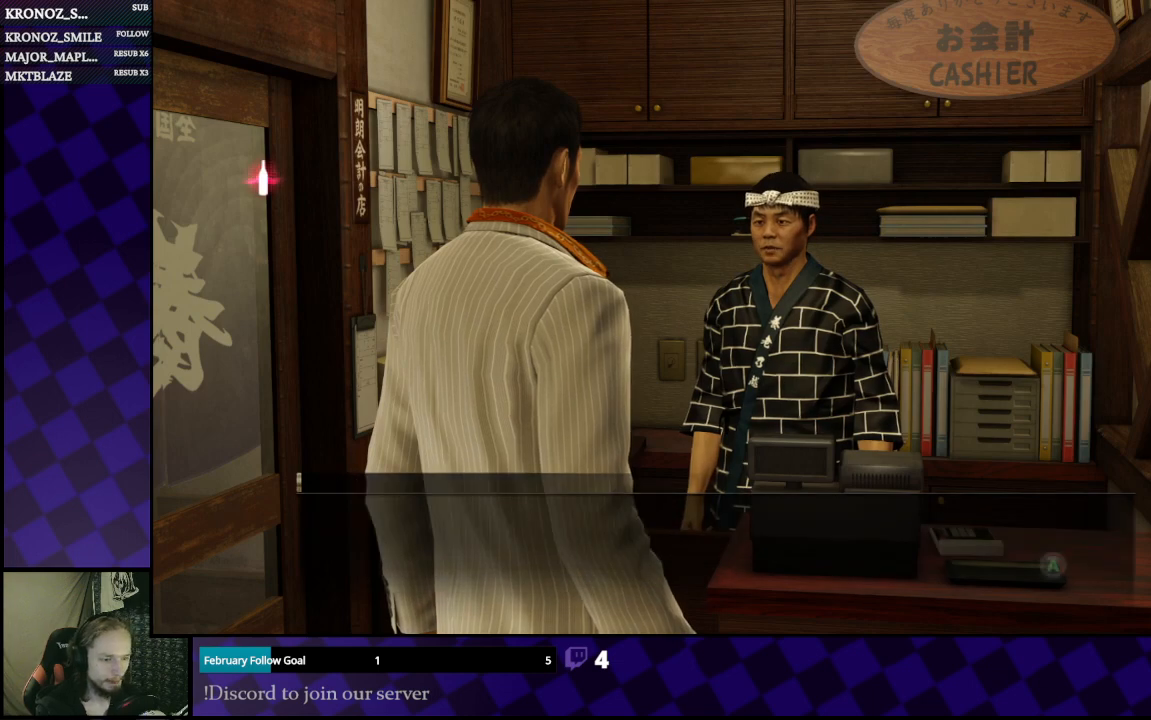
{"buttons": [], "left_stick": "center", "right_stick": "center", "events": [[33, "A", "up"], [133, "A", "down"], [200, "A", "up"], [267, "A", "down"], [333, "A", "up"]]}
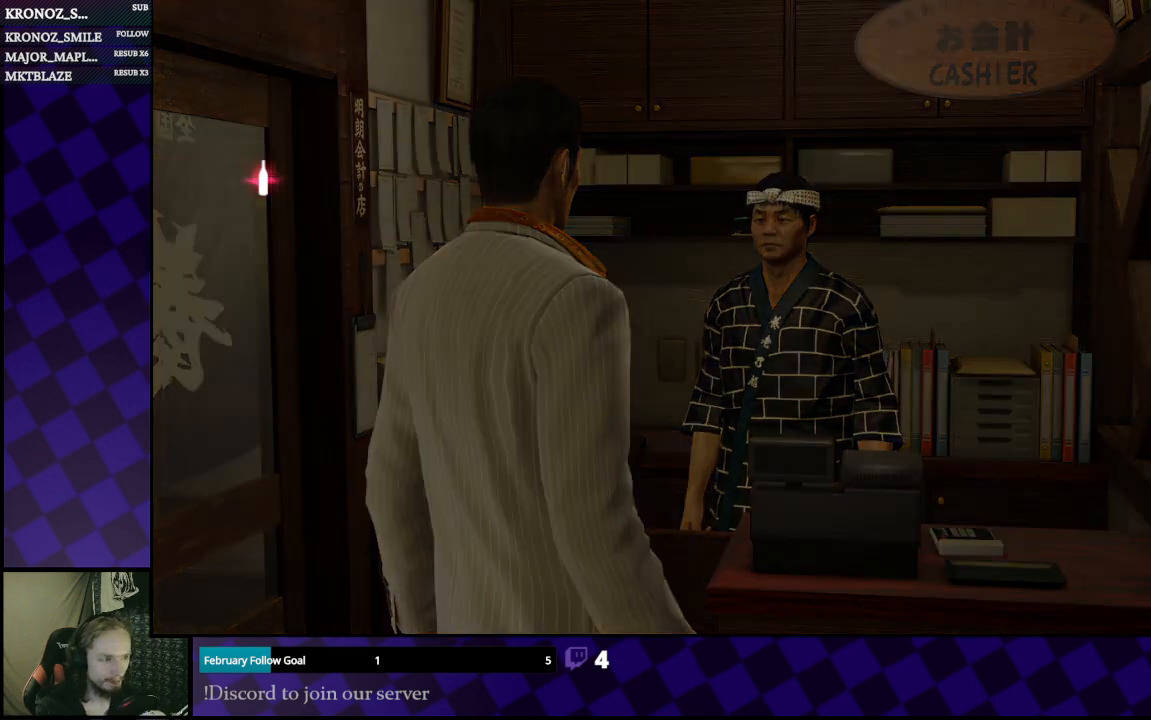
{"buttons": [], "left_stick": "center", "right_stick": "center", "events": []}
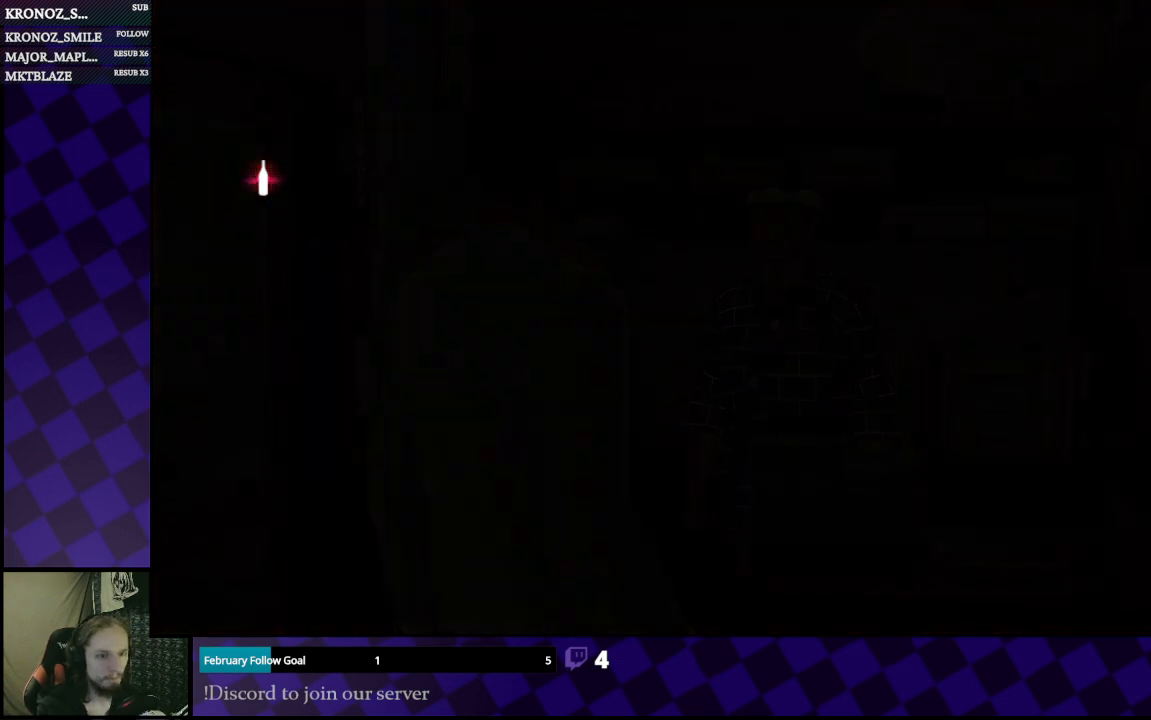
{"buttons": [], "left_stick": "center", "right_stick": "center", "events": []}
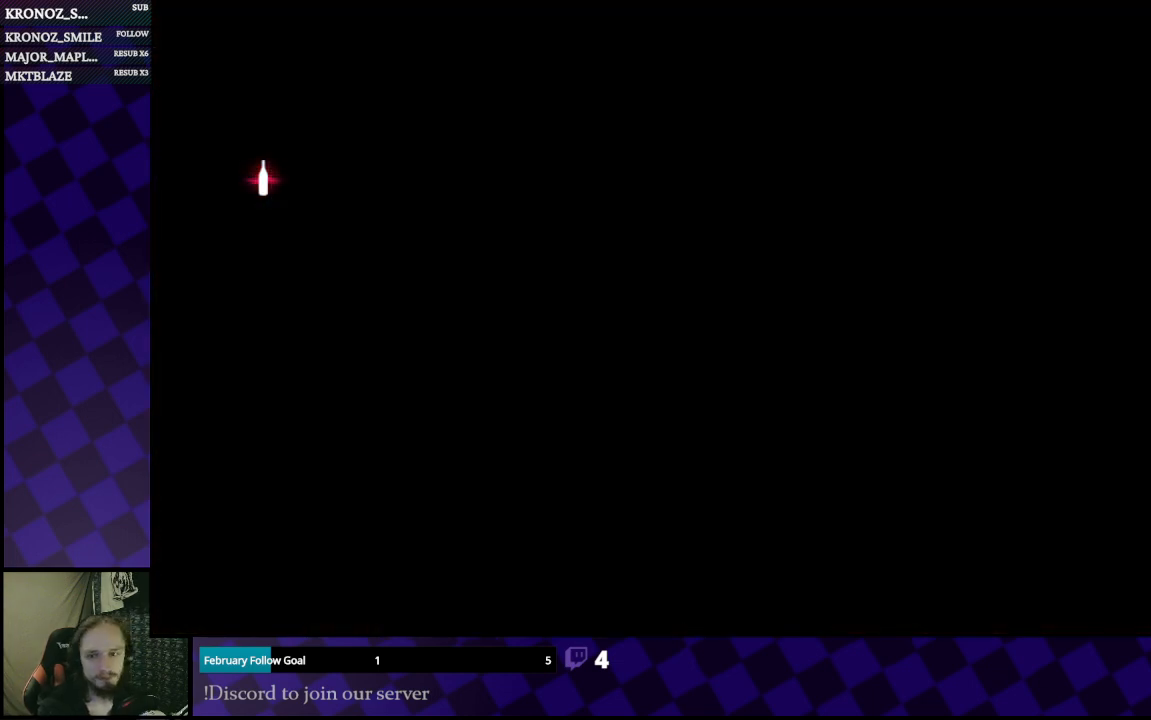
{"buttons": [], "left_stick": "center", "right_stick": "center", "events": []}
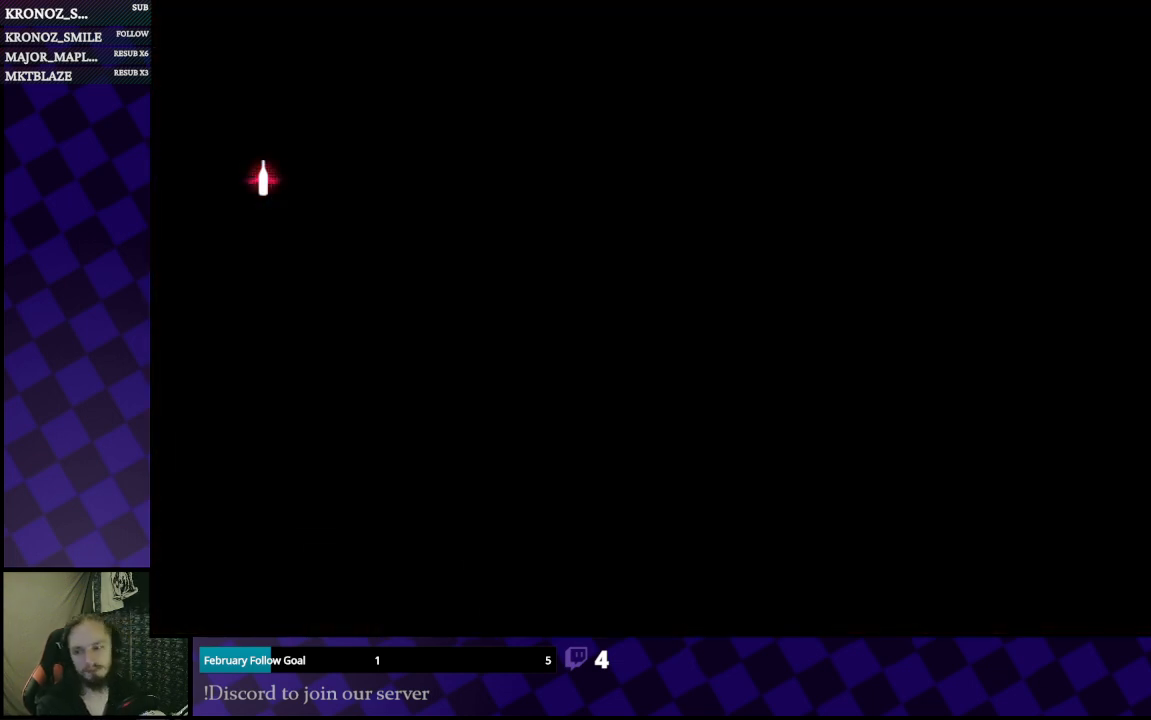
{"buttons": [], "left_stick": "center", "right_stick": "center", "events": []}
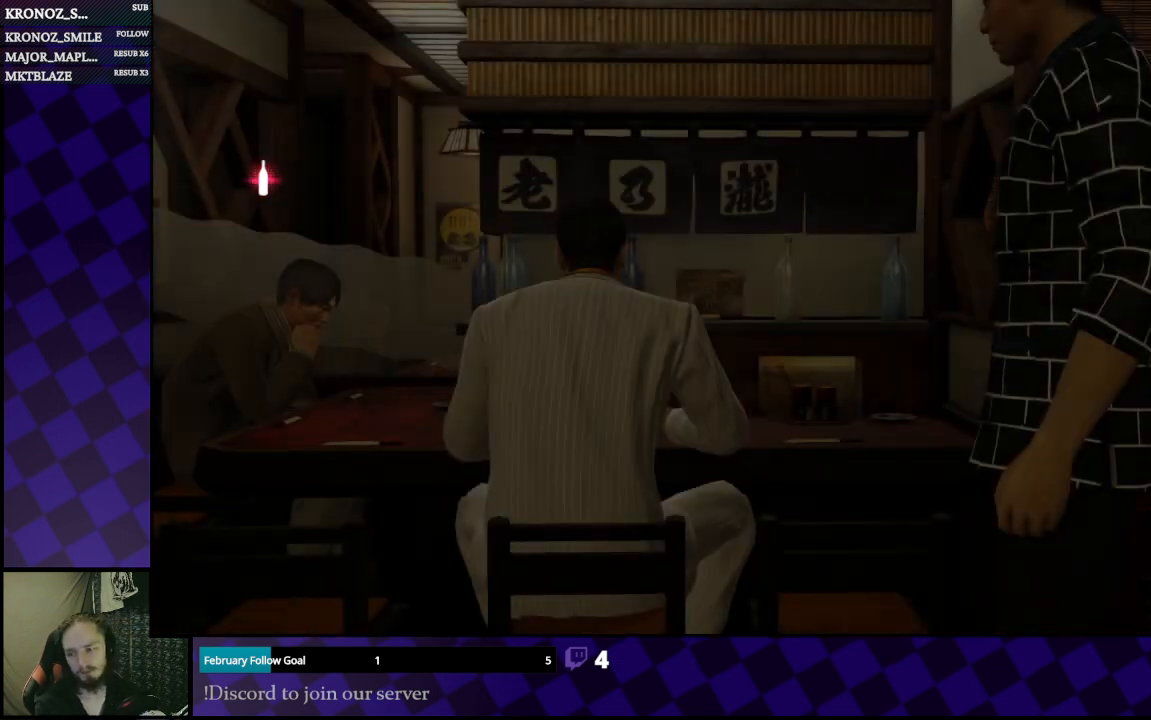
{"buttons": [], "left_stick": "center", "right_stick": "center", "events": []}
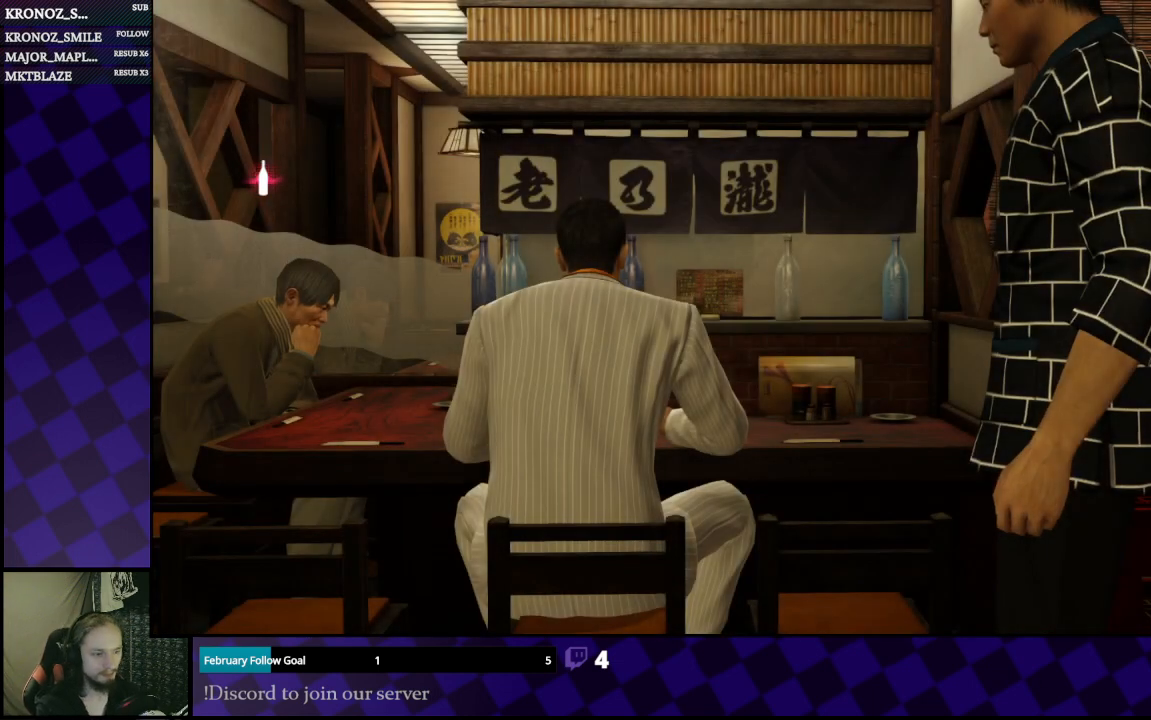
{"buttons": ["A"], "left_stick": "center", "right_stick": "center", "events": [[333, "A", "down"], [433, "A", "up"], [500, "A", "down"]]}
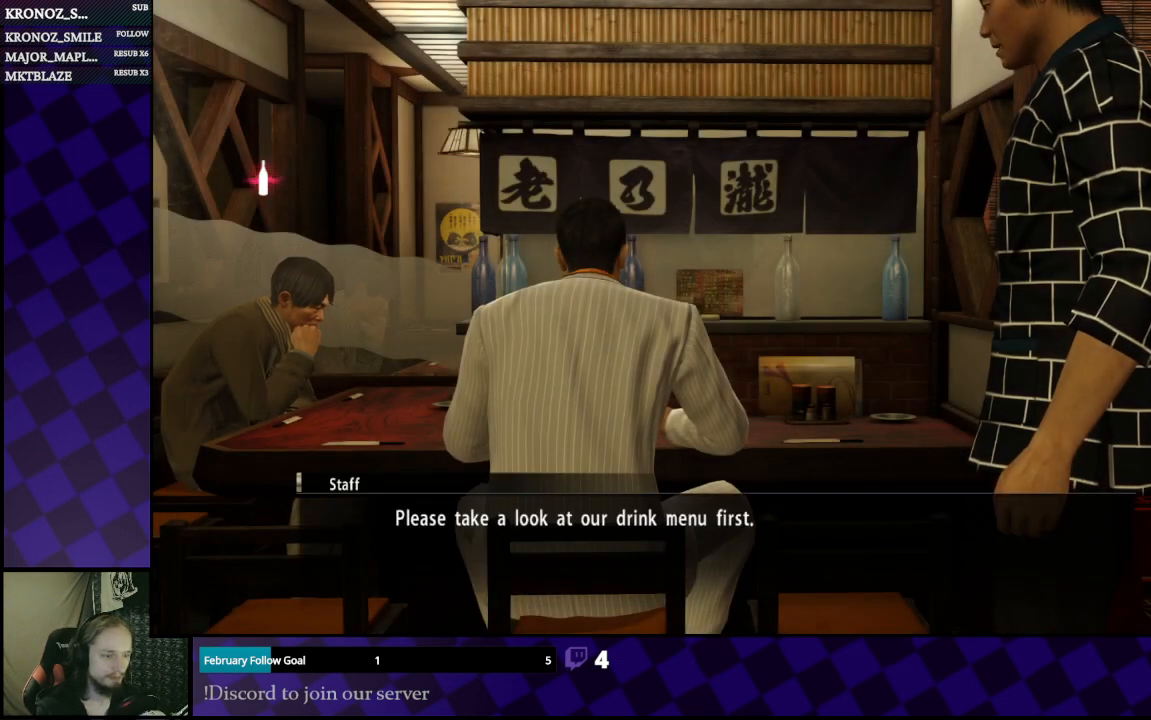
{"buttons": [], "left_stick": "center", "right_stick": "center", "events": [[33, "A", "up"], [133, "A", "down"], [333, "A", "up"]]}